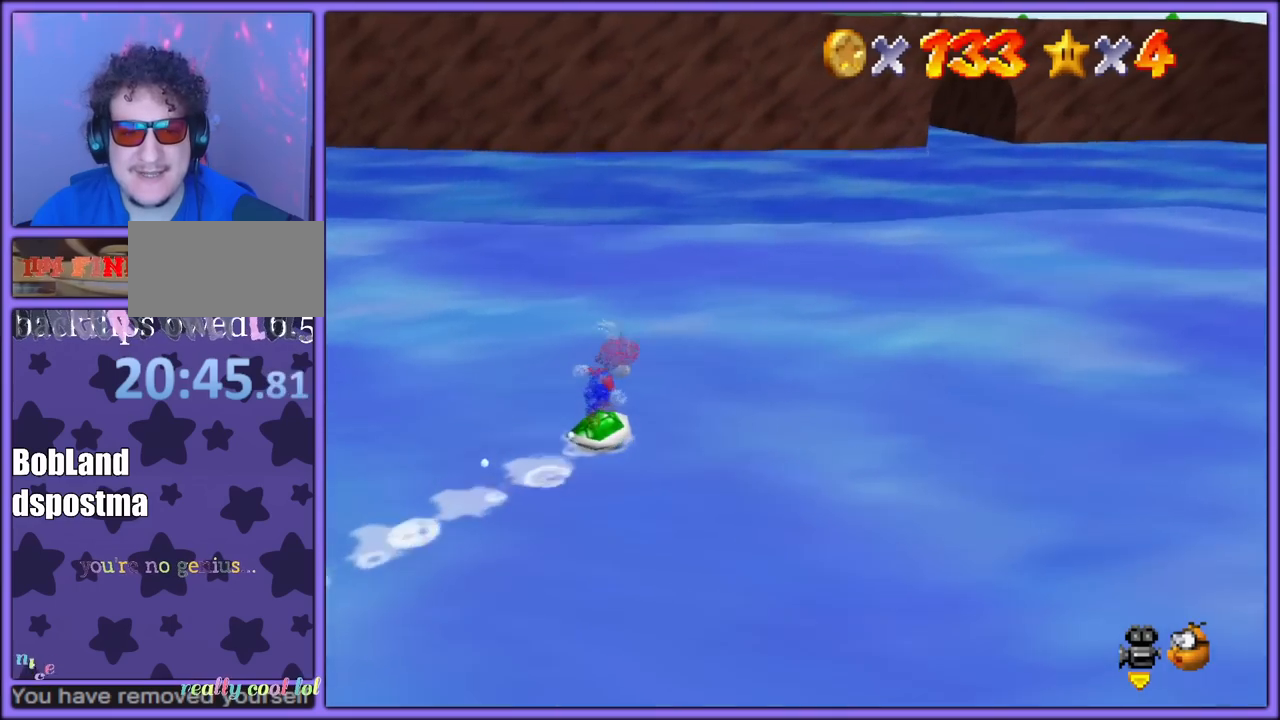
Gameplay with a controller (Nintendo layout); each line is a JSON object with the inputs held at the frame after it. "button_events" lists button changes between this image and that frame as [ms after this image, input, new state], when the widget could be followed in between (sticks are given only as held states). Not read: L1 L3 R3.
{"buttons": ["A"], "left_stick": "up-right", "button_events": [[383, "A", "down"]]}
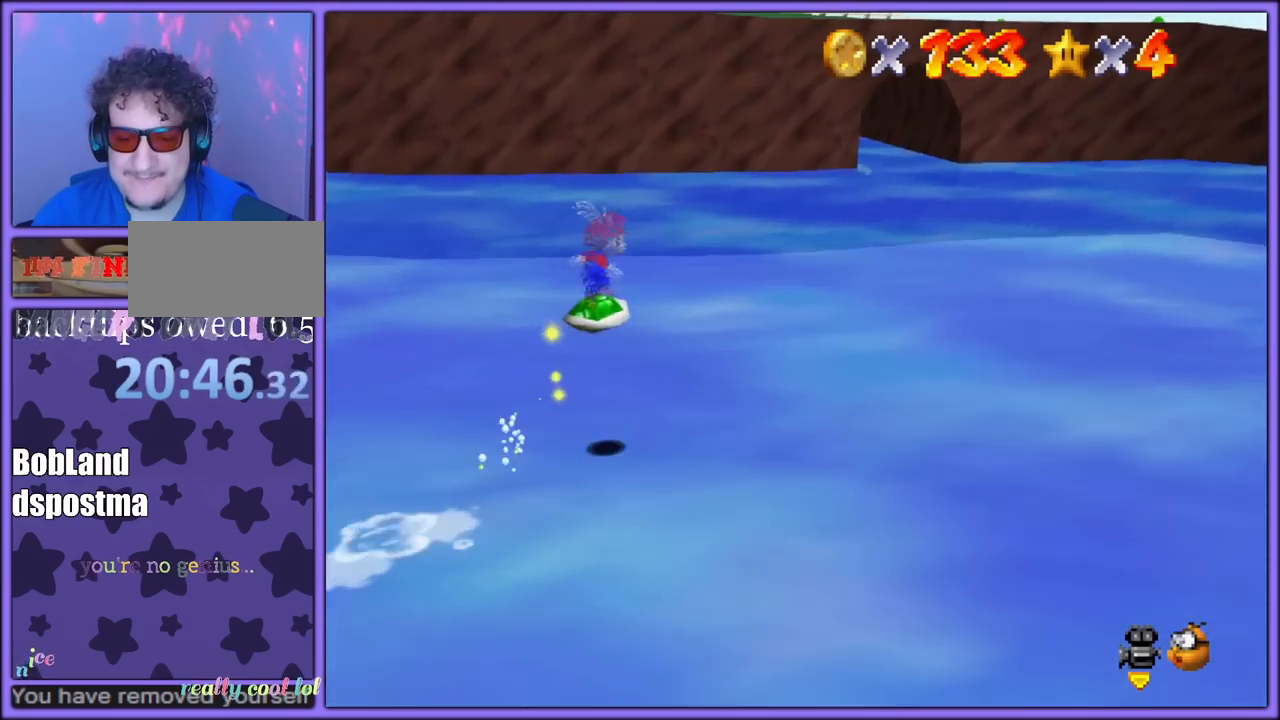
{"buttons": ["A"], "left_stick": "up-right", "button_events": []}
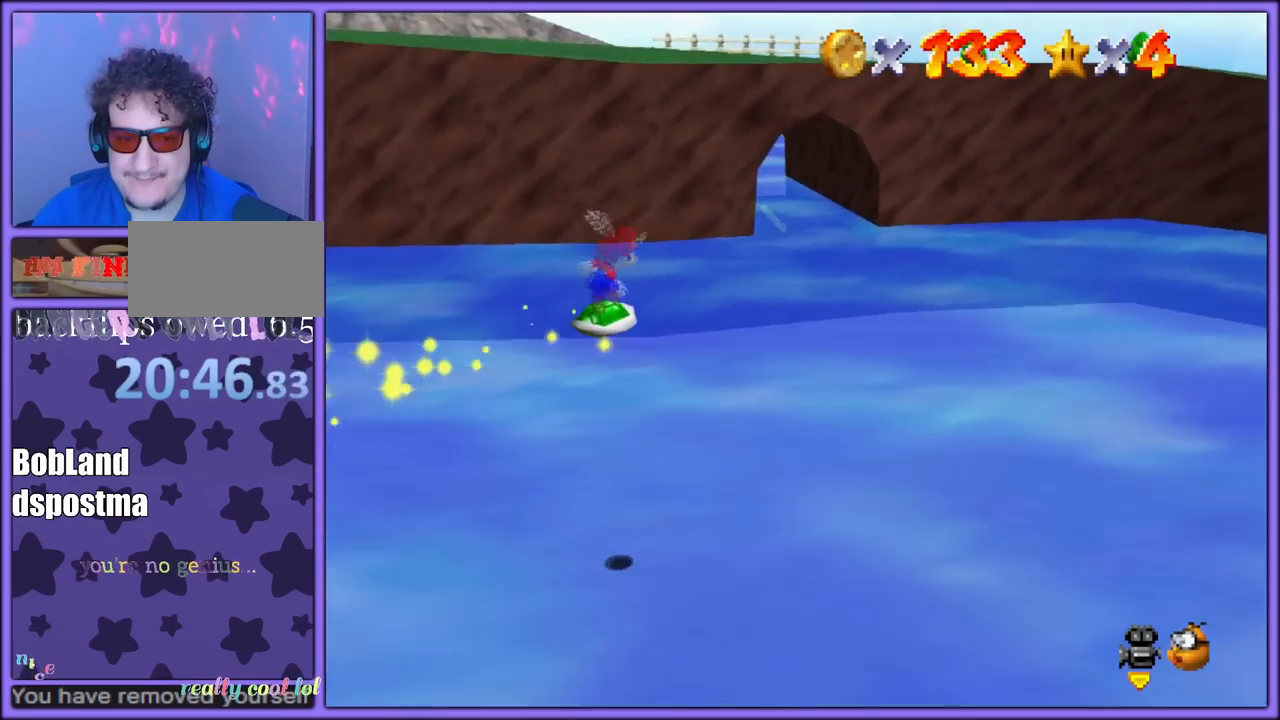
{"buttons": ["A"], "left_stick": "up-right", "button_events": []}
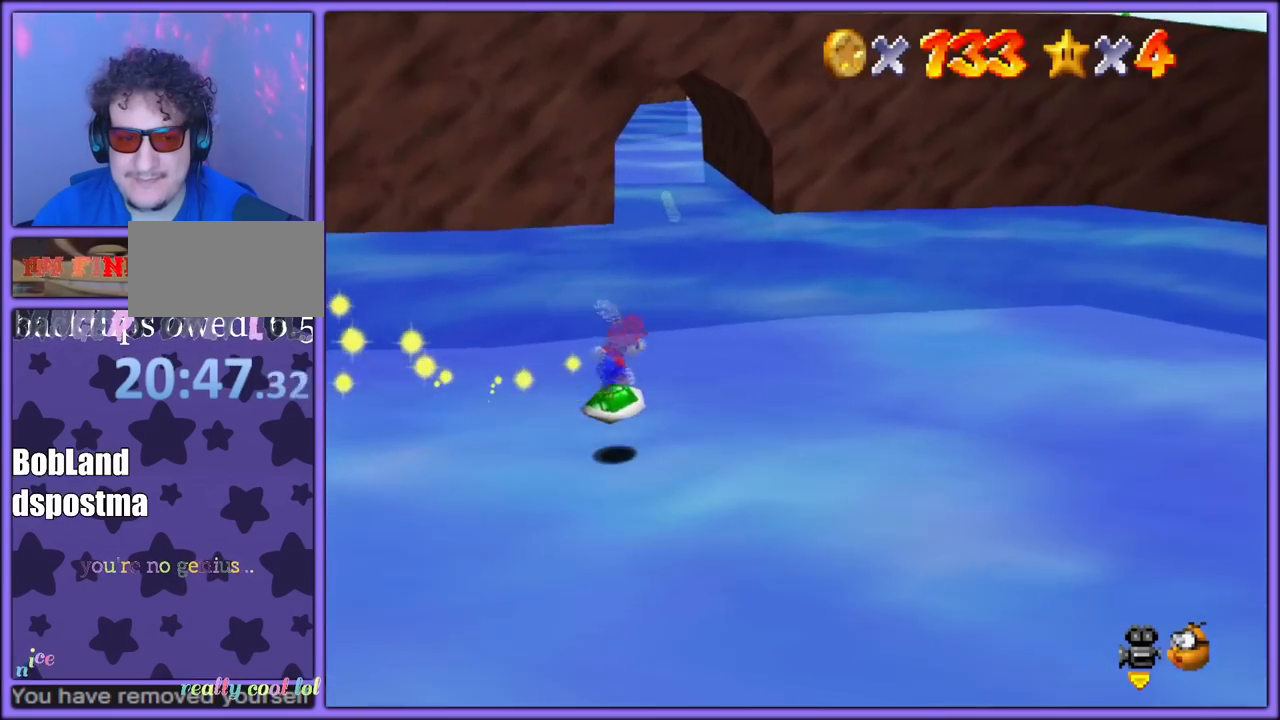
{"buttons": [], "left_stick": "up", "button_events": [[50, "A", "up"], [217, "A", "down"], [283, "A", "up"]]}
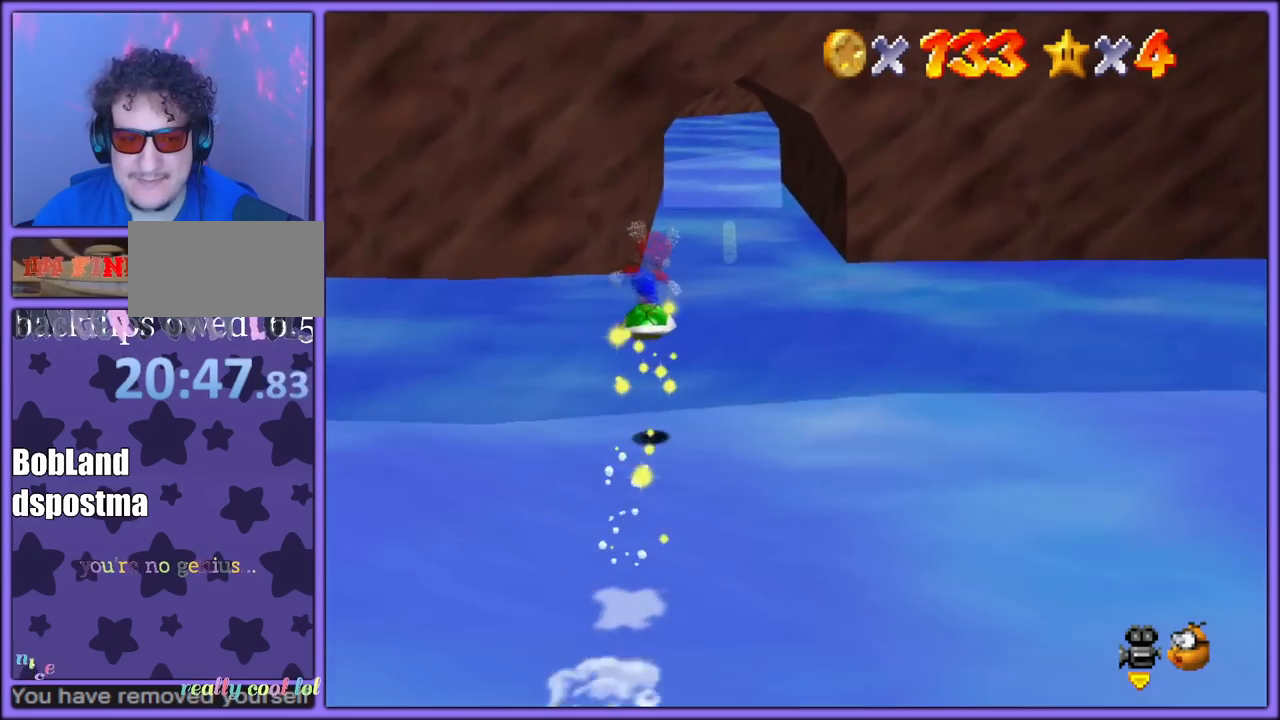
{"buttons": [], "left_stick": "up", "button_events": []}
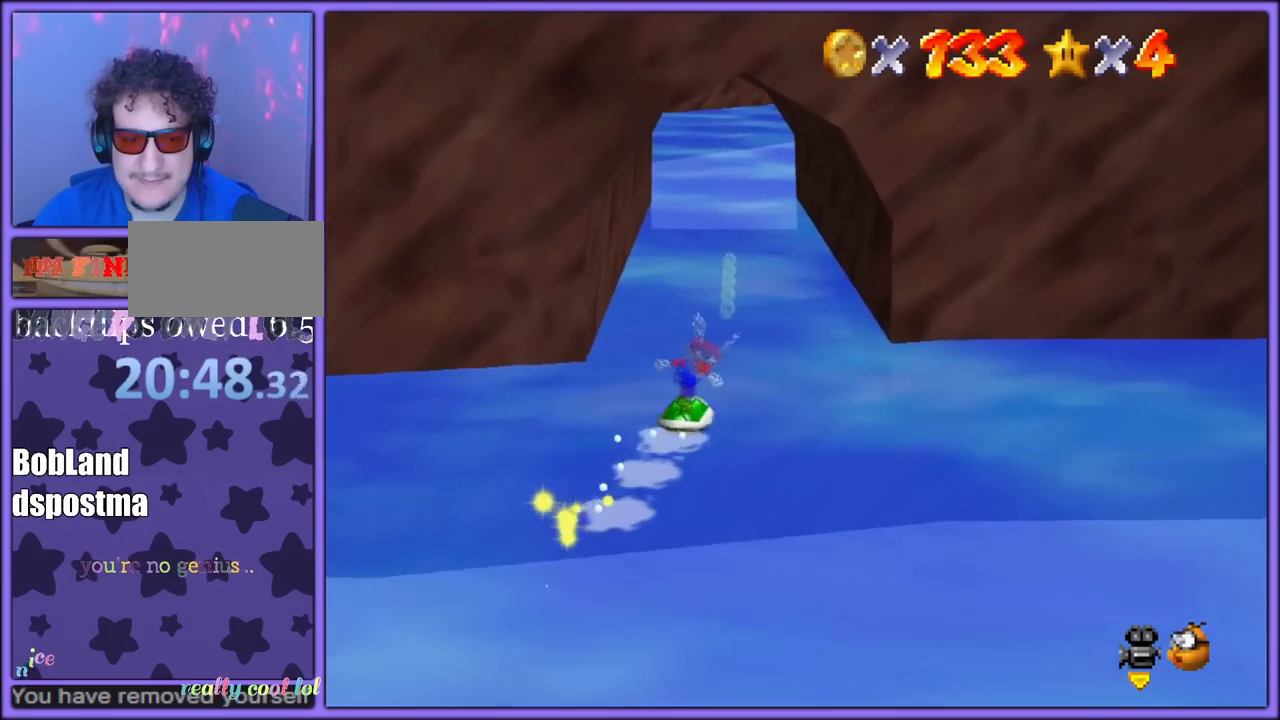
{"buttons": [], "left_stick": "up", "button_events": []}
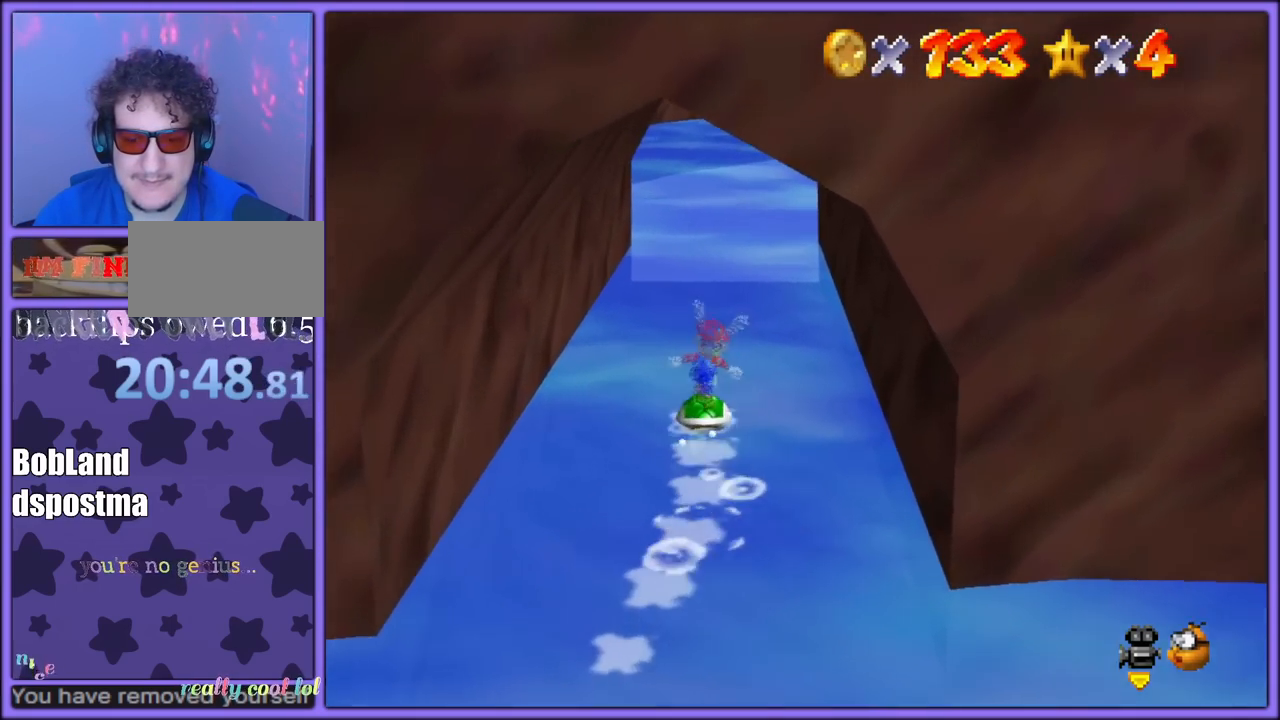
{"buttons": ["C_RIGHT"], "left_stick": "up-right", "button_events": [[450, "C_RIGHT", "down"]]}
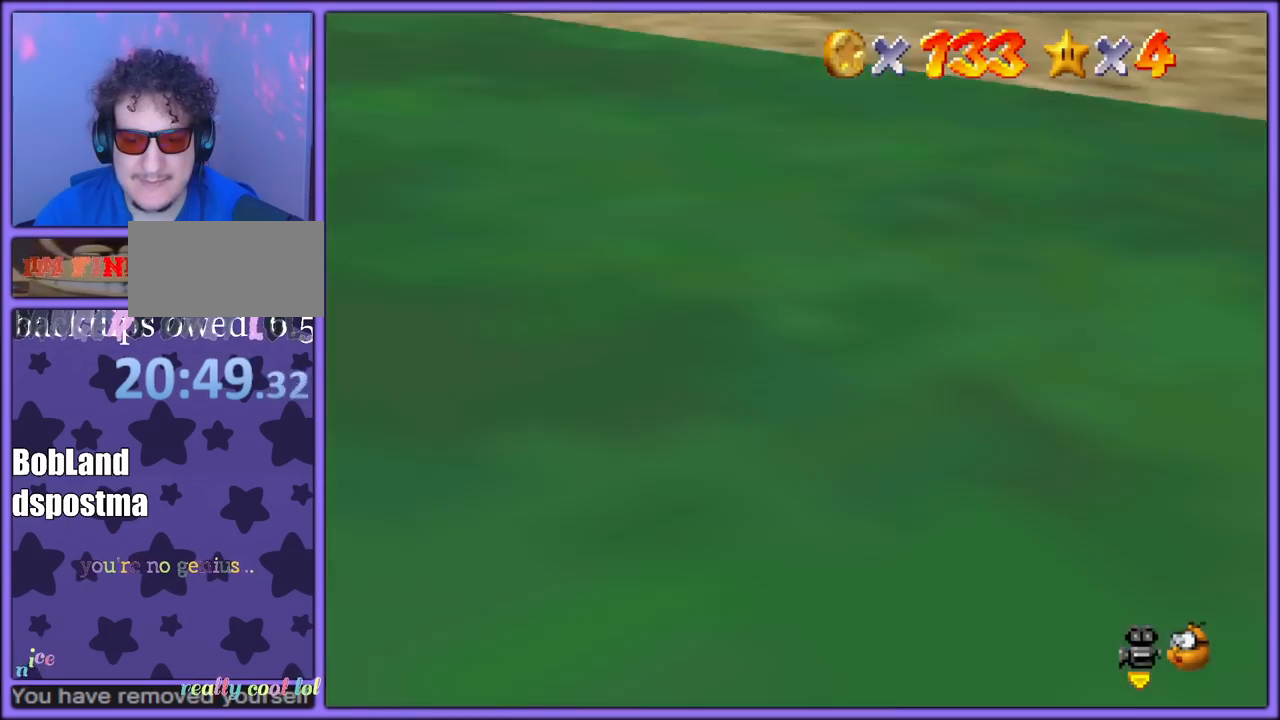
{"buttons": [], "left_stick": "up-right", "button_events": [[83, "C_RIGHT", "up"]]}
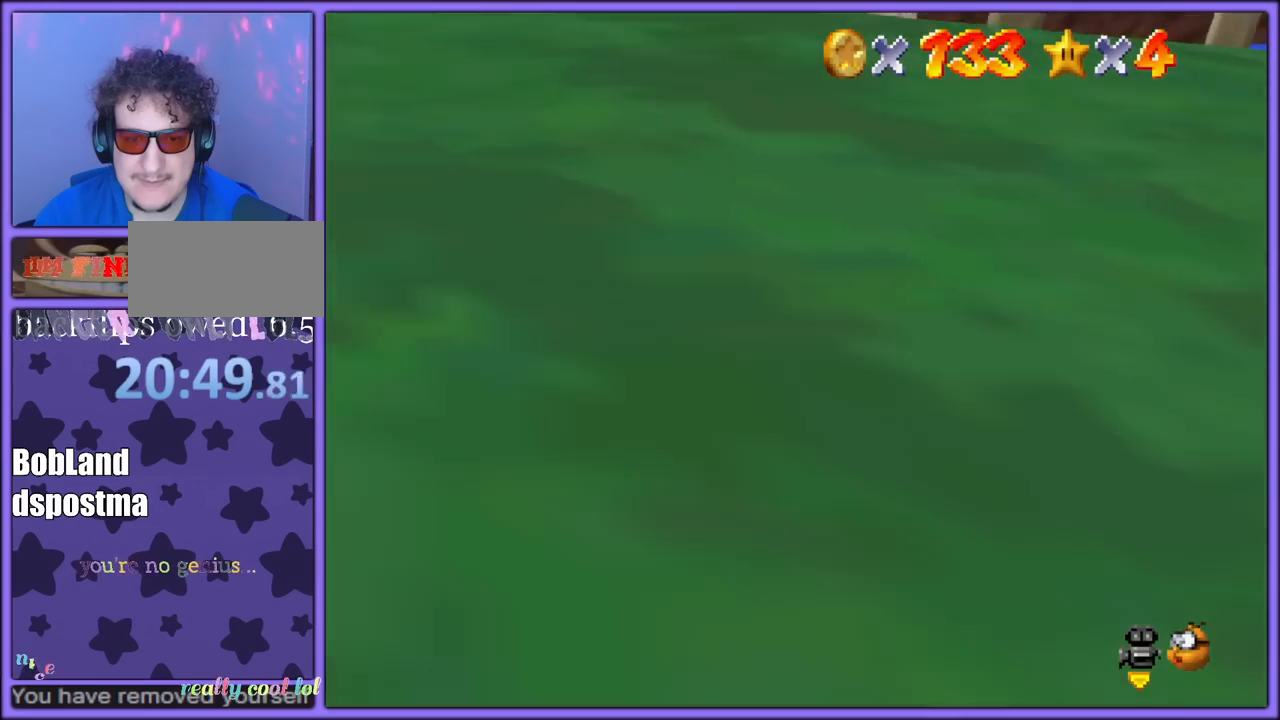
{"buttons": [], "left_stick": "up-right", "button_events": [[217, "R1", "down"], [300, "R1", "up"], [367, "R1", "down"], [450, "R1", "up"]]}
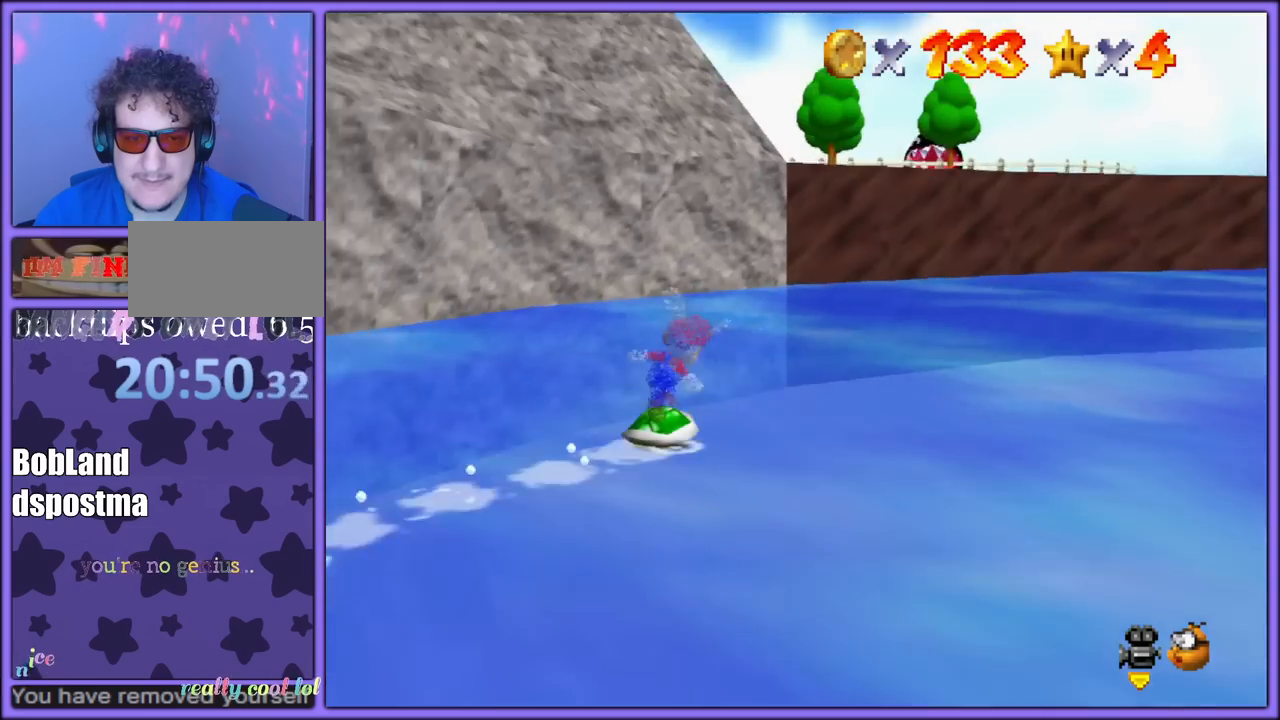
{"buttons": [], "left_stick": "up", "button_events": [[117, "C_LEFT", "down"], [267, "C_LEFT", "up"], [350, "C_LEFT", "down"], [467, "C_LEFT", "up"]]}
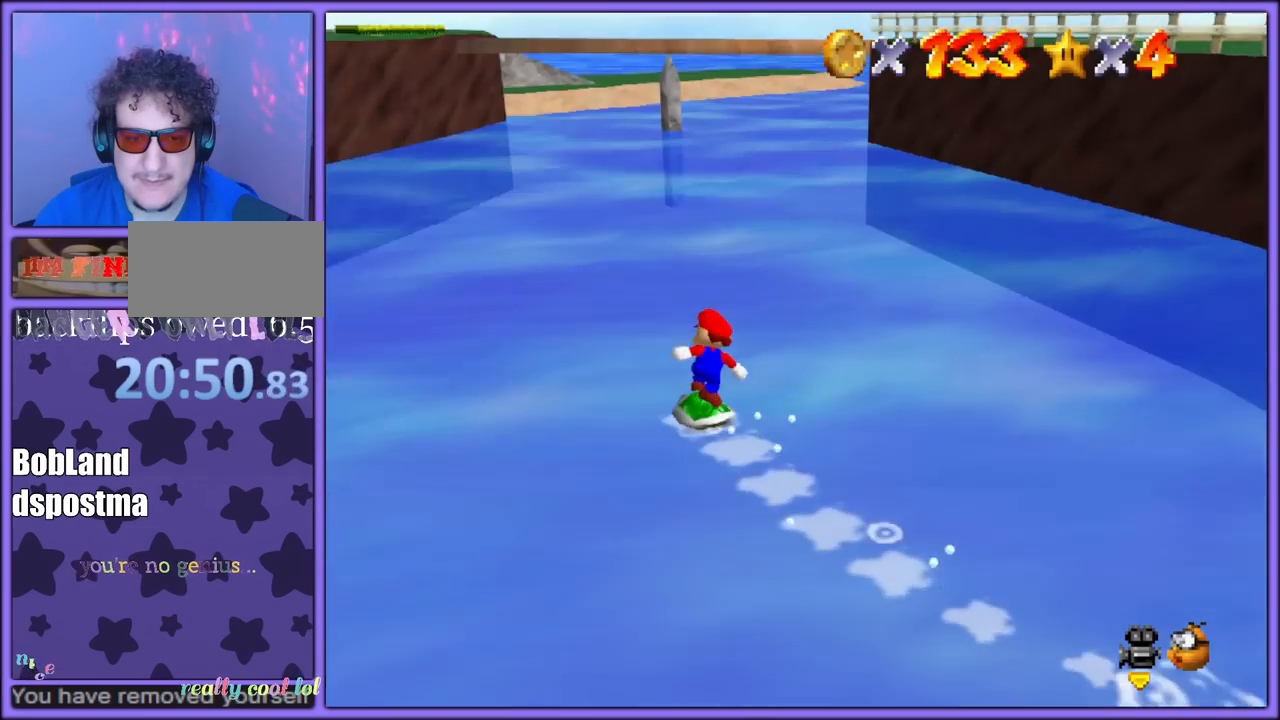
{"buttons": [], "left_stick": "up", "button_events": []}
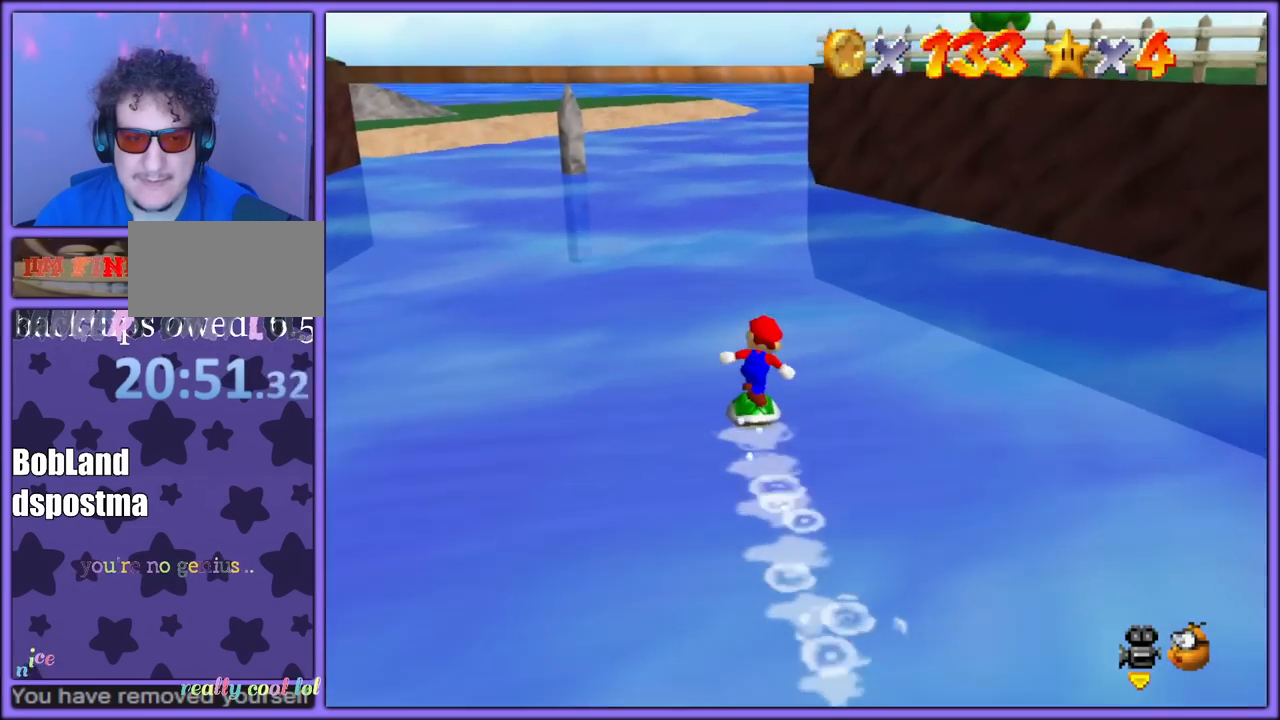
{"buttons": [], "left_stick": "up", "button_events": []}
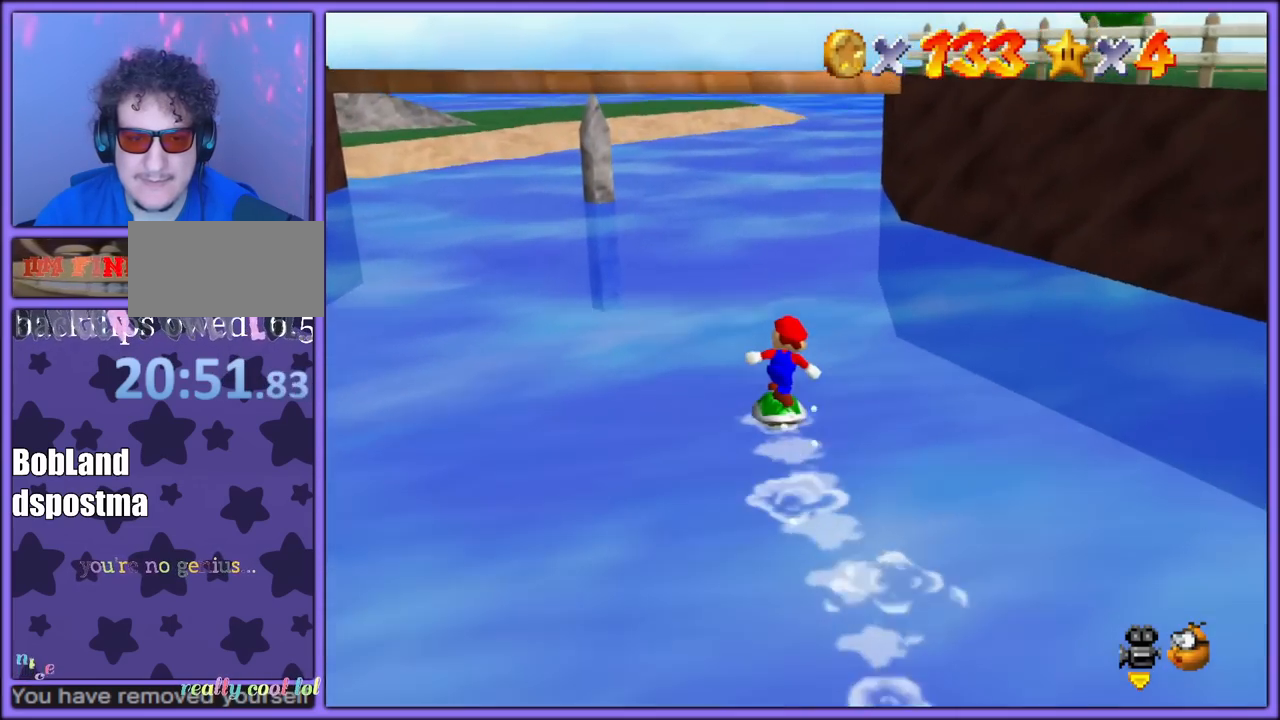
{"buttons": [], "left_stick": "up-left", "button_events": [[250, "C_UP", "down"], [267, "C_LEFT", "down"], [400, "C_UP", "up"], [417, "C_LEFT", "up"]]}
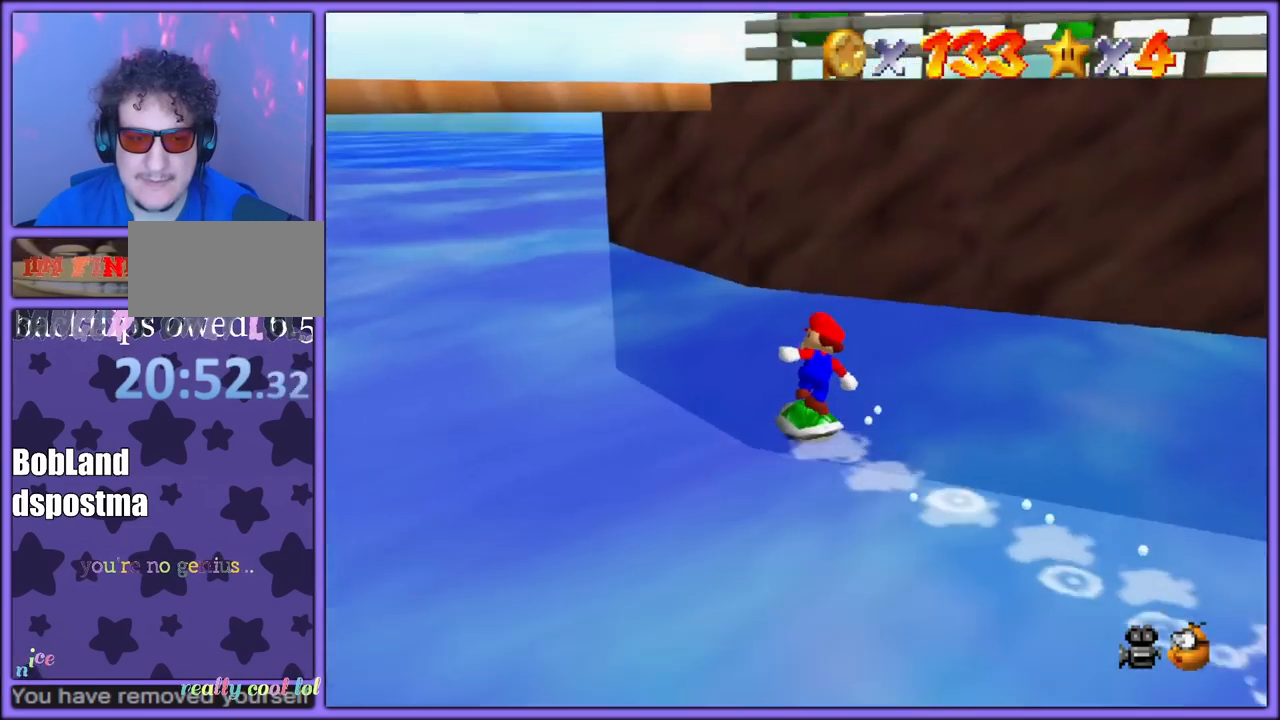
{"buttons": [], "left_stick": "up-left", "button_events": []}
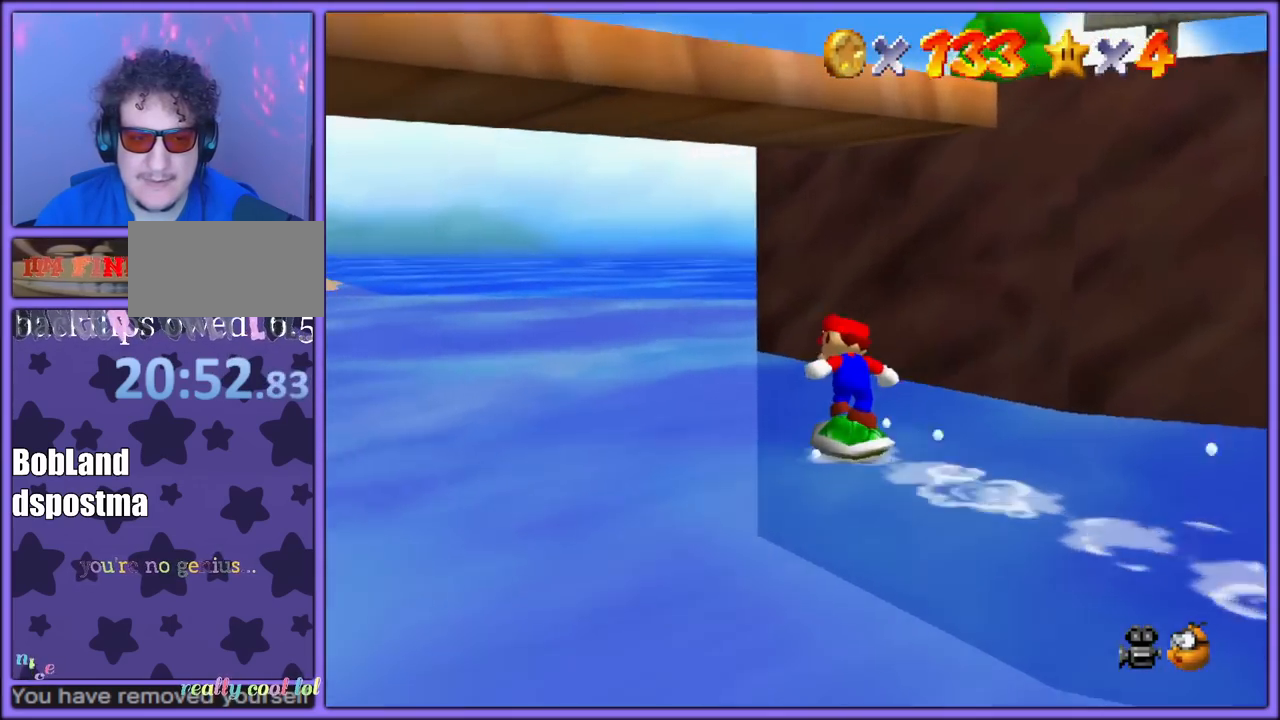
{"buttons": [], "left_stick": "left", "button_events": [[183, "C_LEFT", "down"], [233, "C_DOWN", "down"], [317, "C_DOWN", "up"], [333, "C_LEFT", "up"]]}
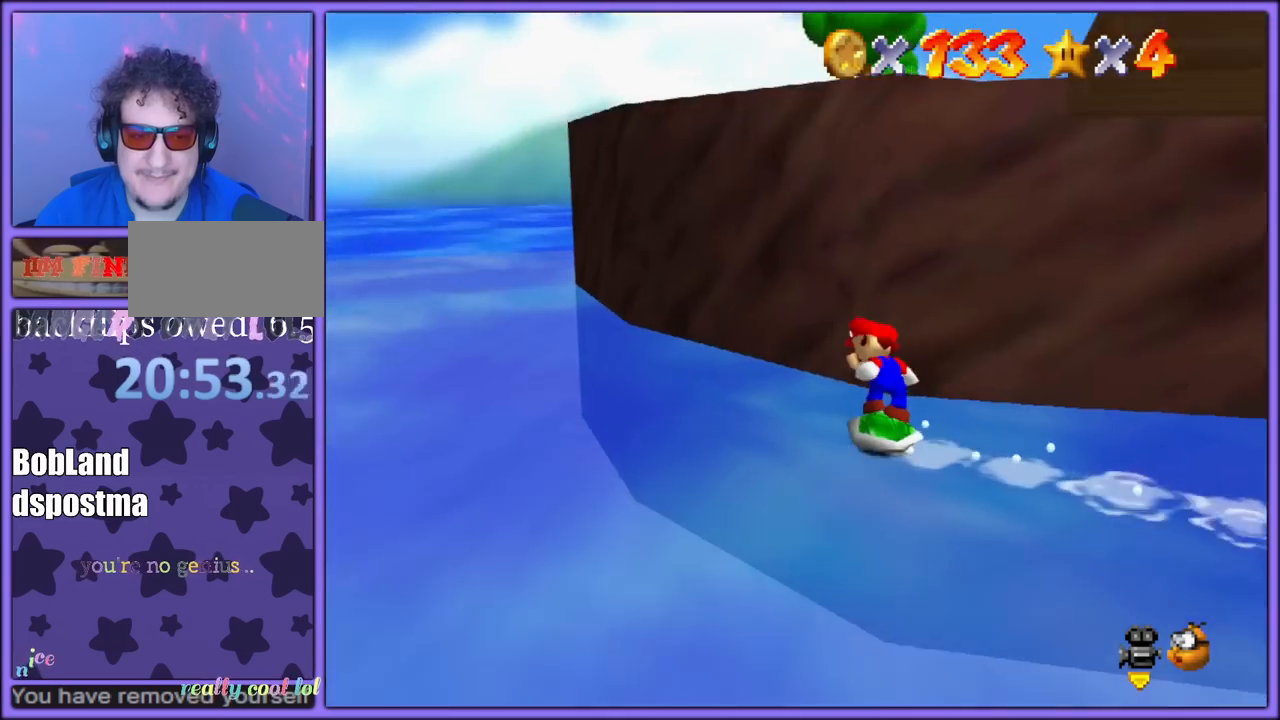
{"buttons": [], "left_stick": "left", "button_events": []}
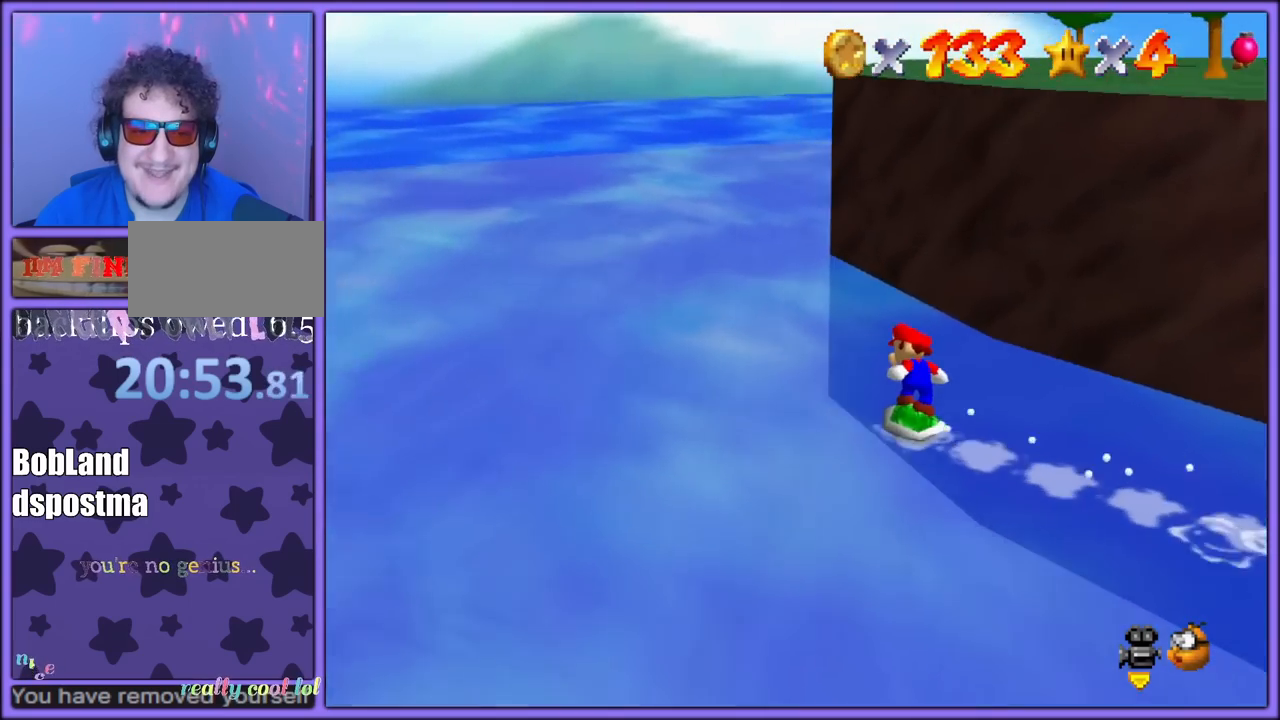
{"buttons": [], "left_stick": "left", "button_events": [[150, "C_LEFT", "down"], [283, "C_LEFT", "up"]]}
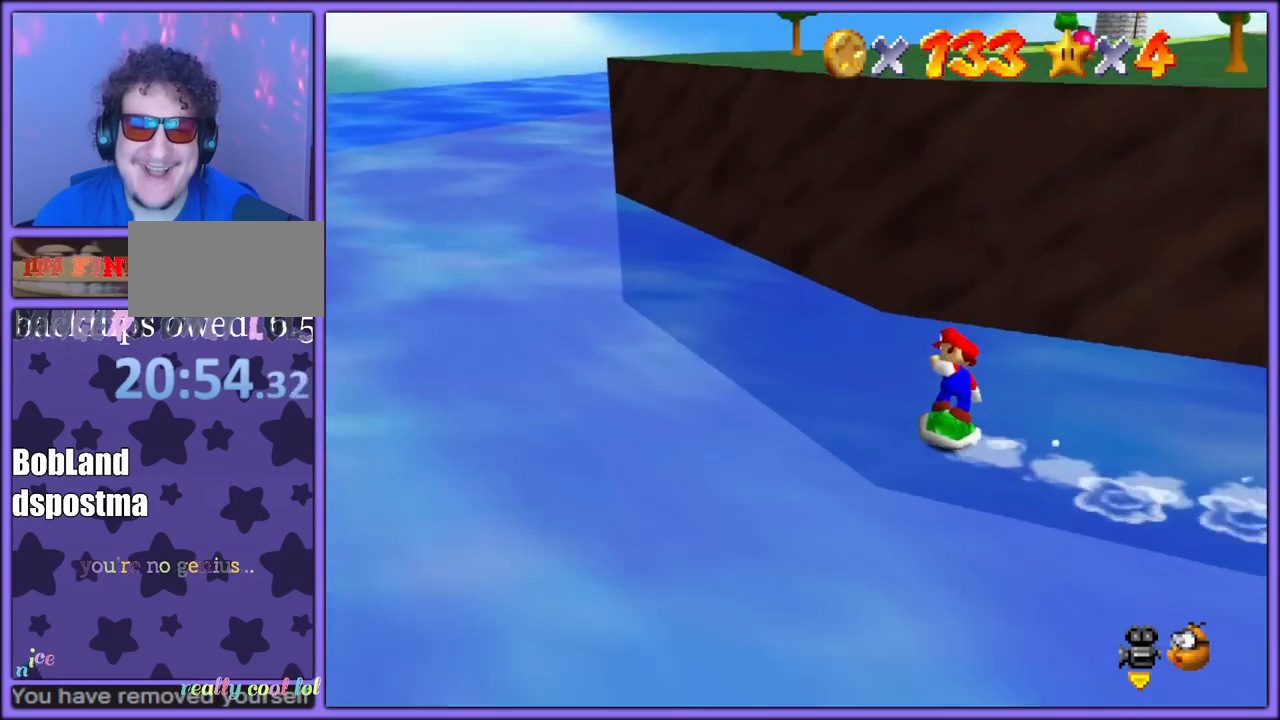
{"buttons": [], "left_stick": "left", "button_events": []}
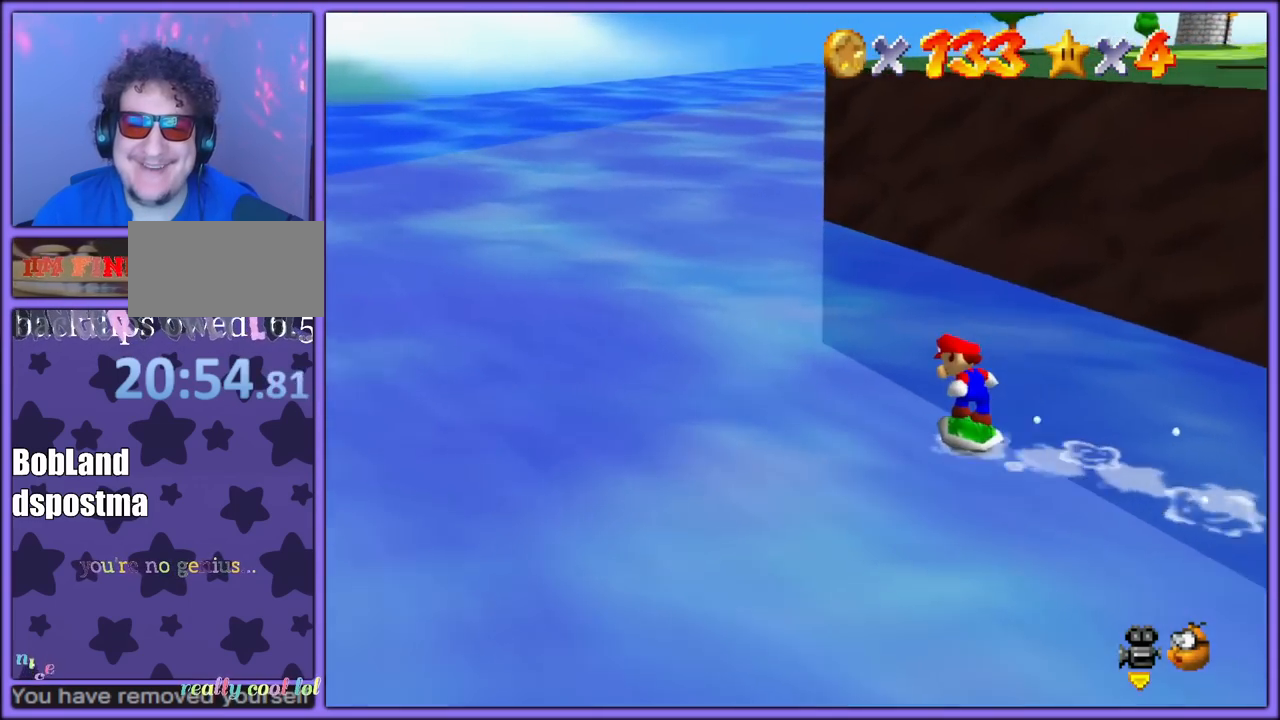
{"buttons": [], "left_stick": "left", "button_events": []}
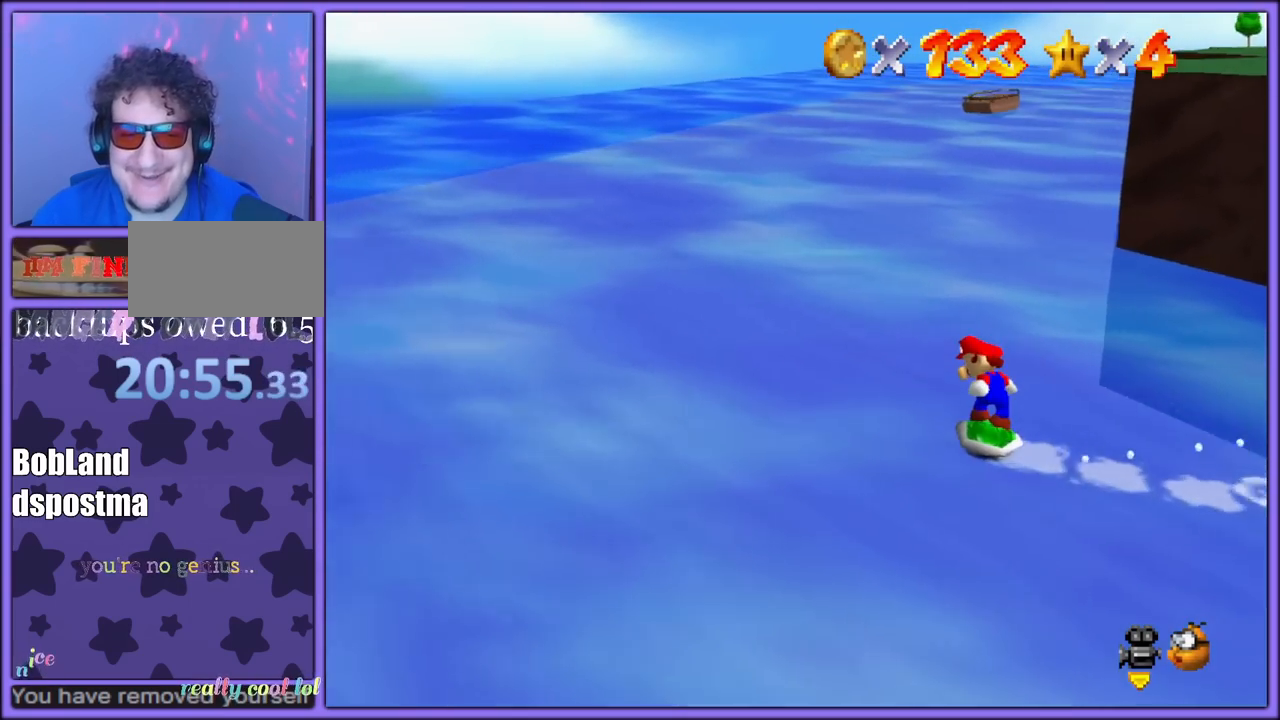
{"buttons": [], "left_stick": "left", "button_events": []}
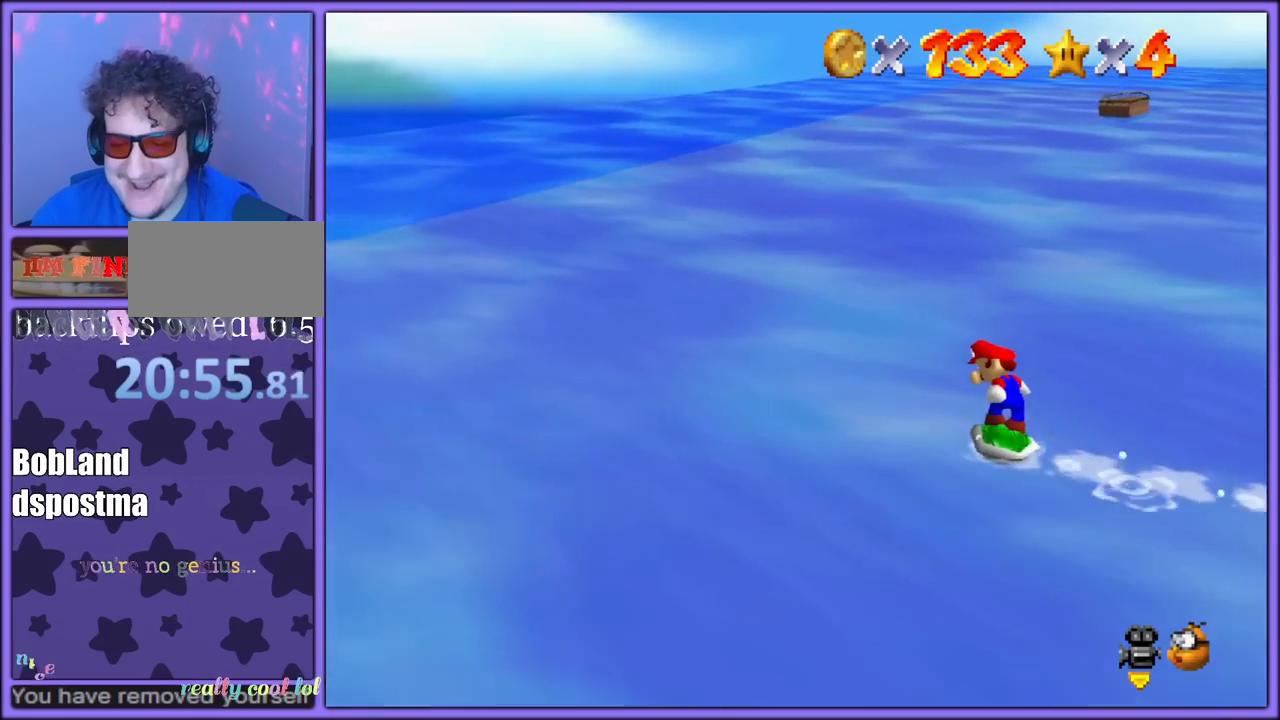
{"buttons": [], "left_stick": "left", "button_events": []}
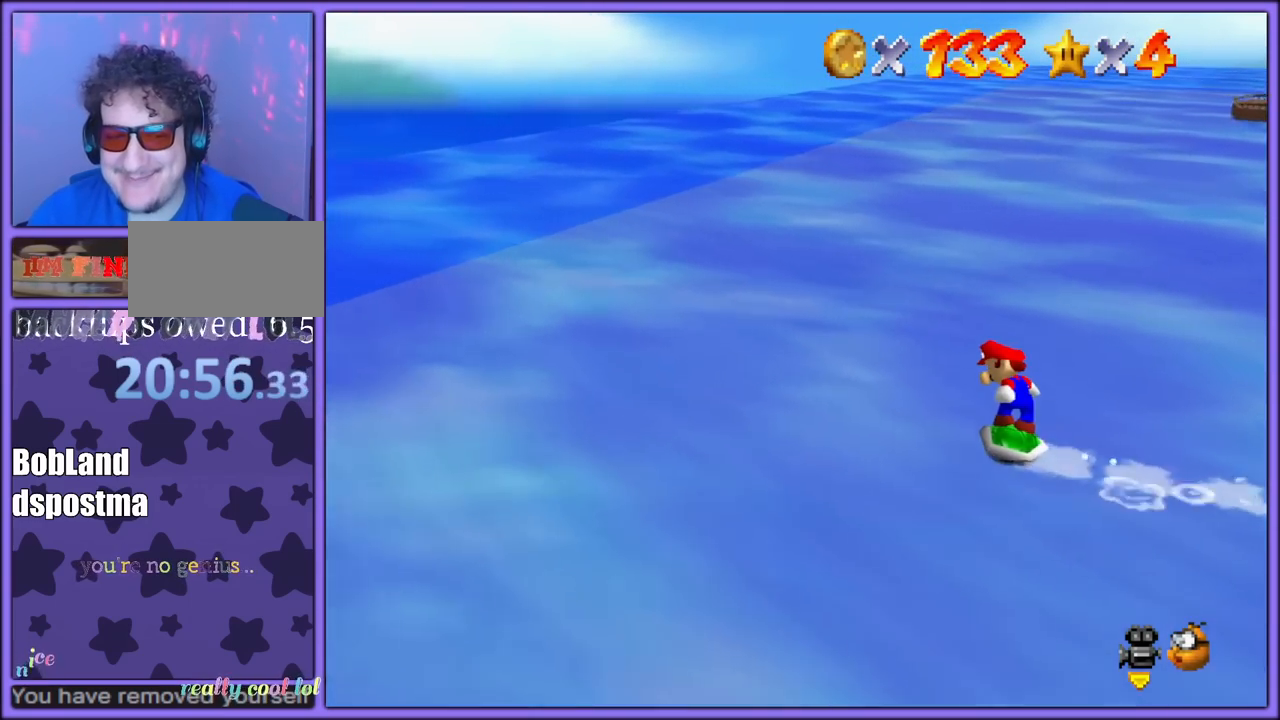
{"buttons": [], "left_stick": "left", "button_events": []}
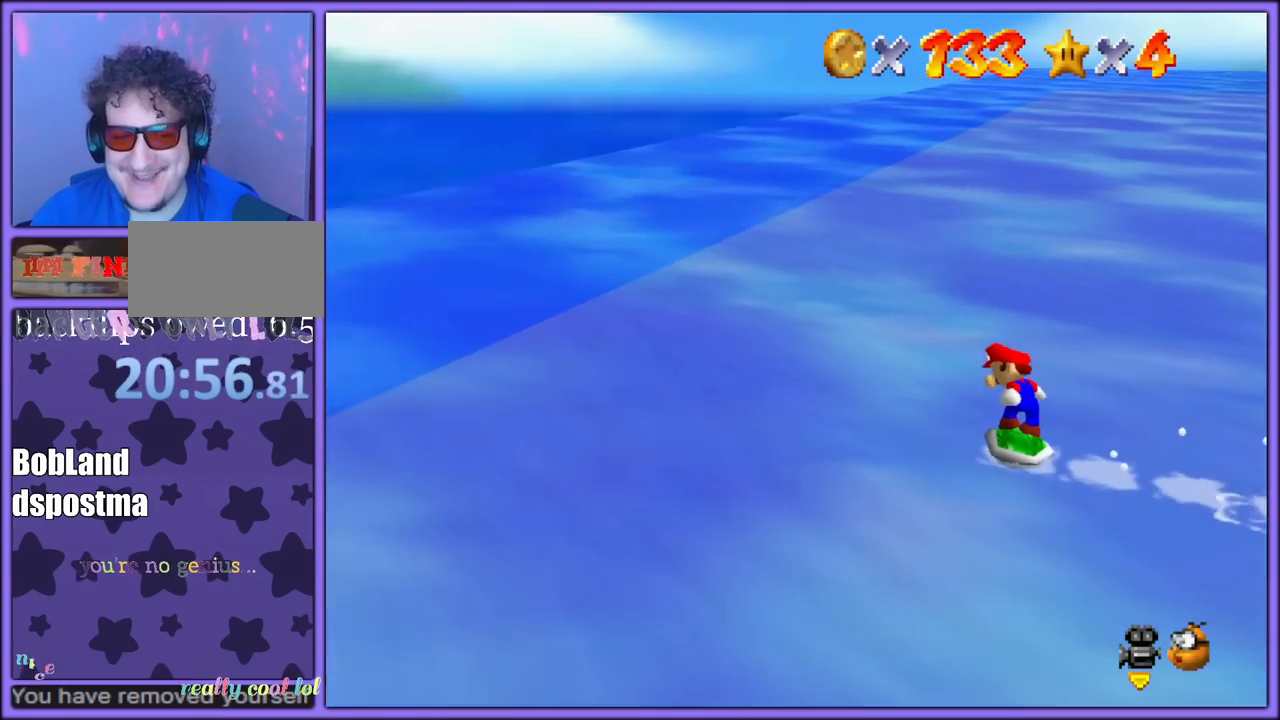
{"buttons": [], "left_stick": "up-left", "button_events": []}
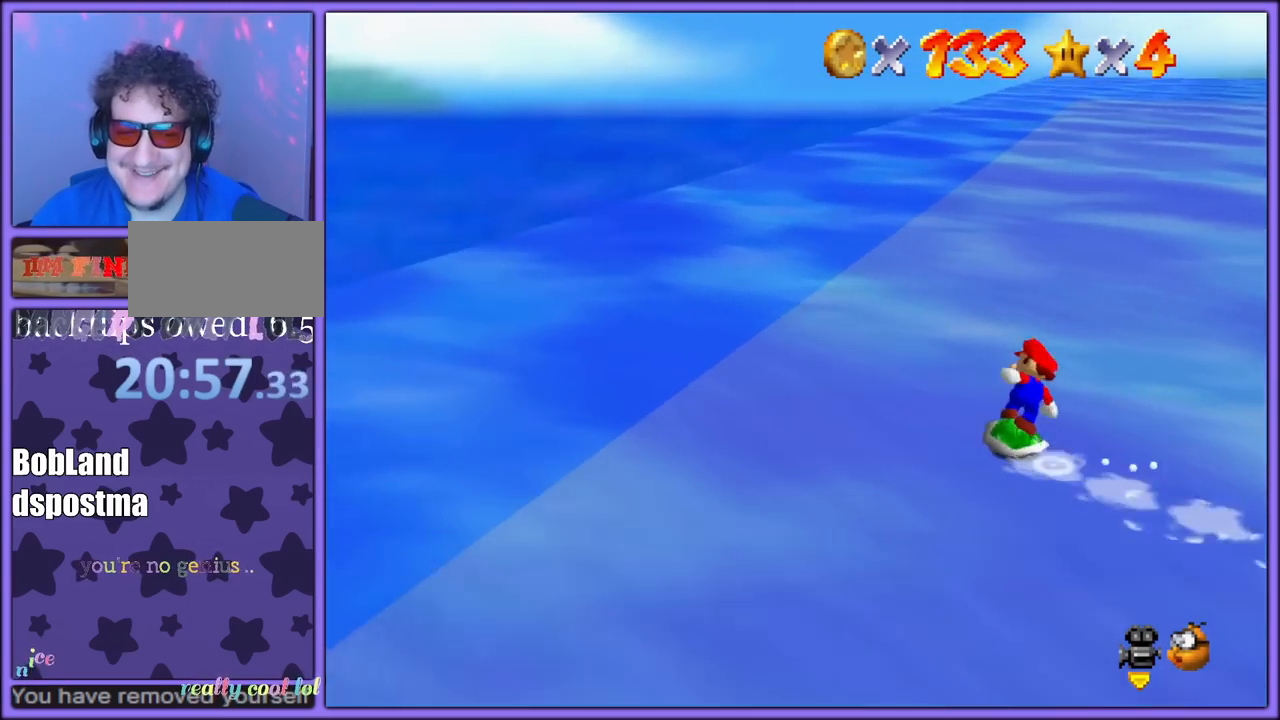
{"buttons": ["A"], "left_stick": "left", "button_events": [[467, "A", "down"]]}
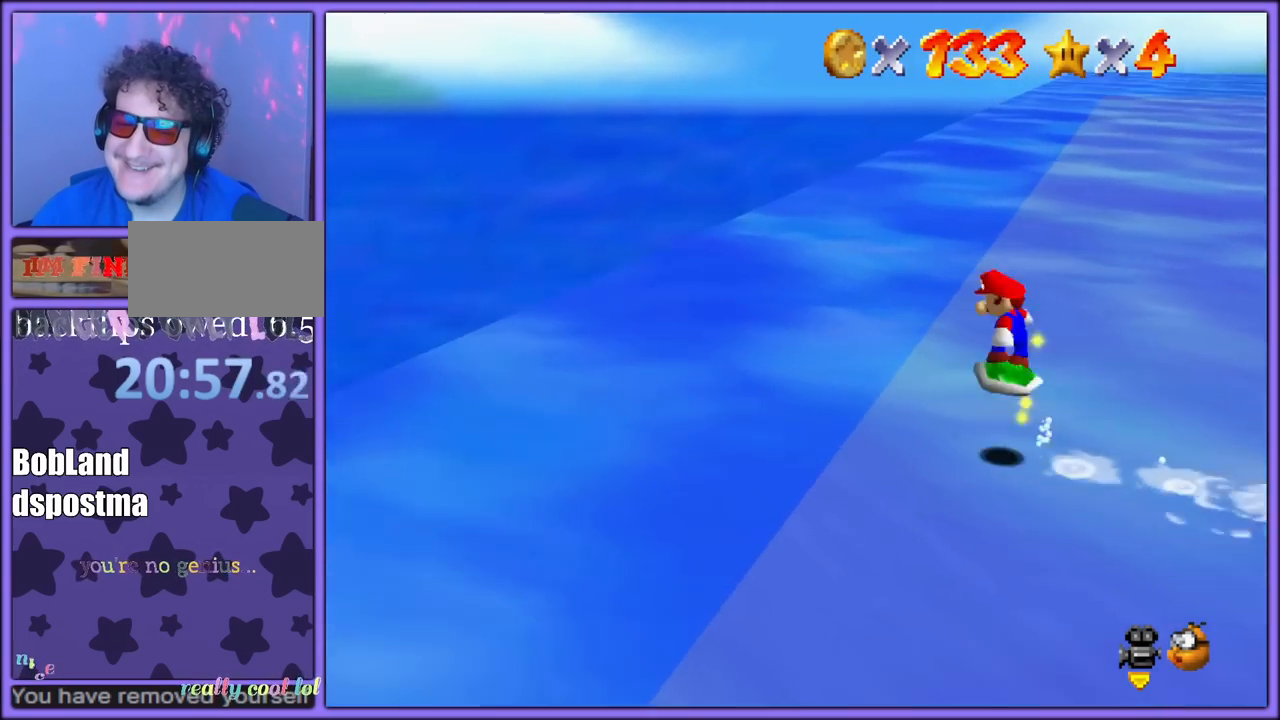
{"buttons": ["A"], "left_stick": "left", "button_events": []}
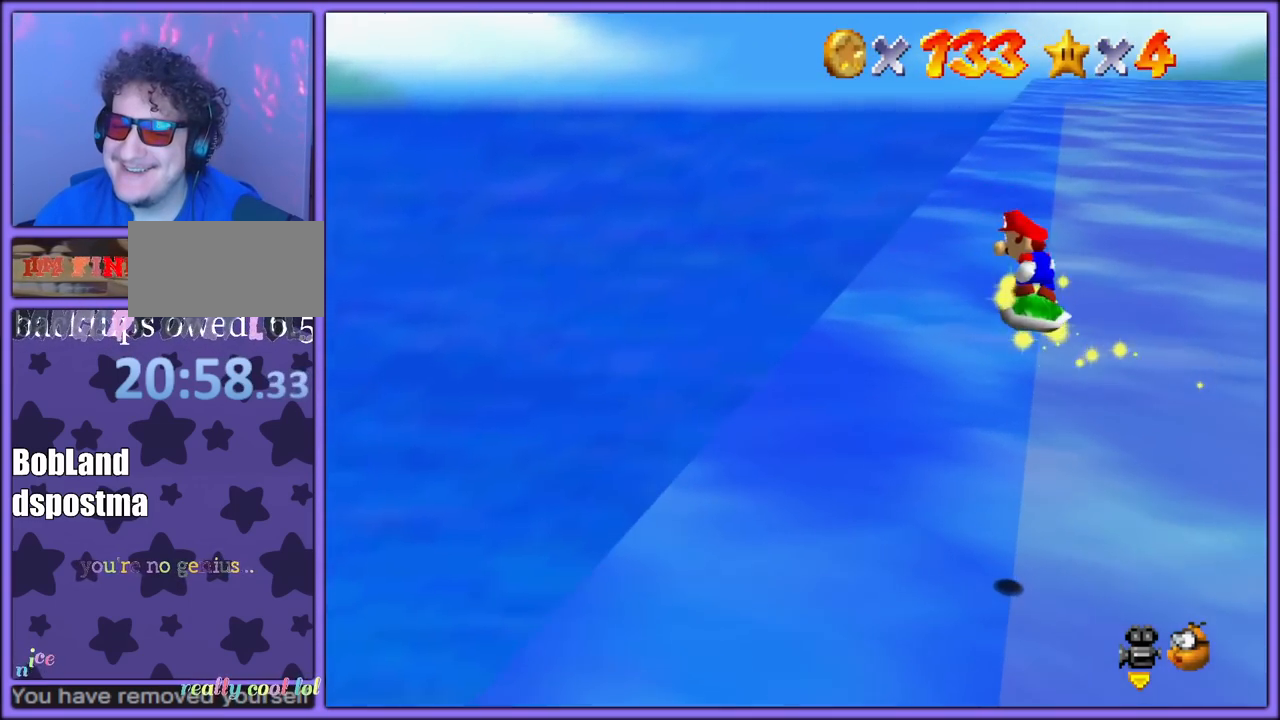
{"buttons": ["A"], "left_stick": "left", "button_events": []}
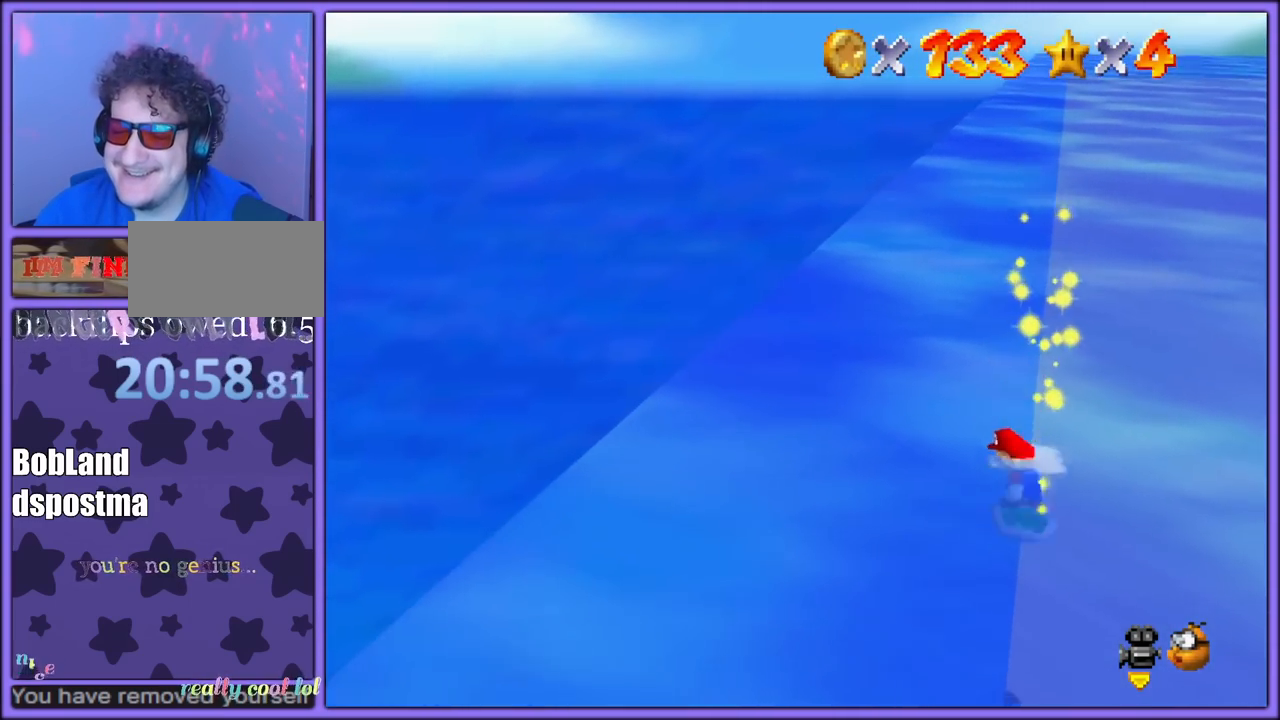
{"buttons": ["A"], "left_stick": "right", "button_events": []}
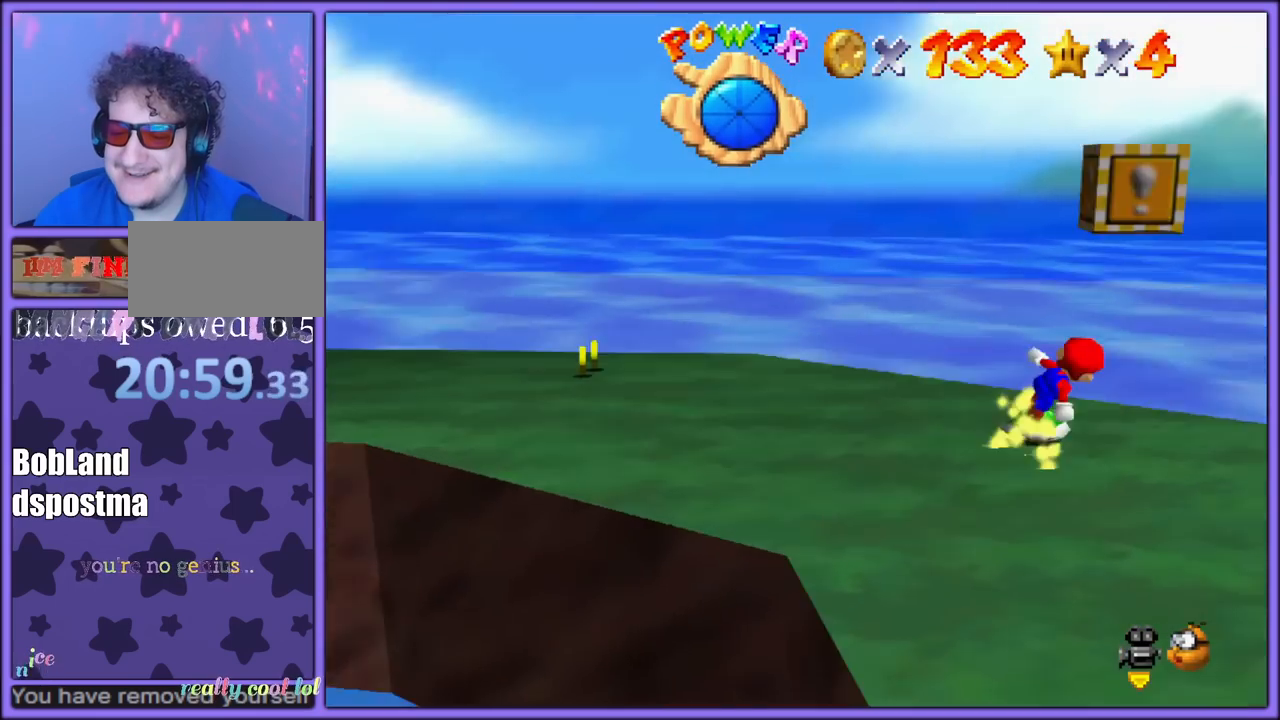
{"buttons": [], "left_stick": "down", "button_events": [[367, "A", "up"]]}